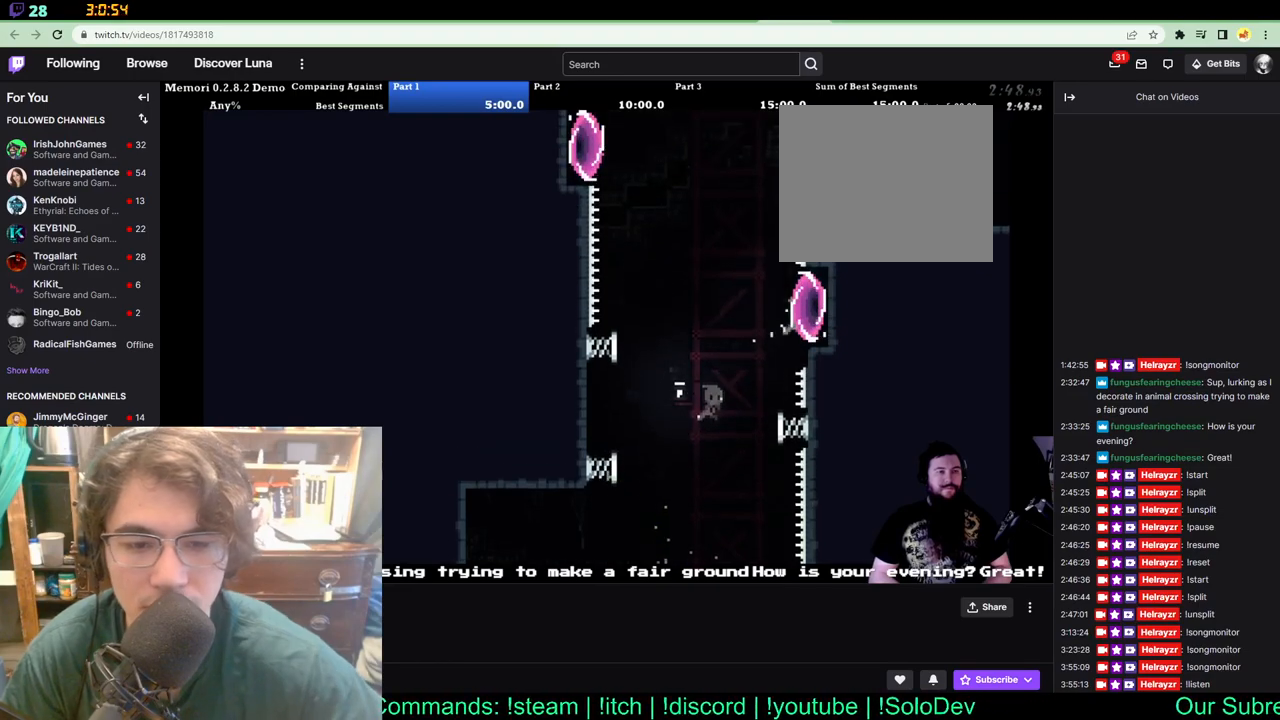
Gameplay with a controller (Xbox layout); each line is a JSON object with the inputs held at the frame after it. "events" lists button and stick changes between this image and that frame as [ms after this image, input, new state], when the widget could be followed in between. Not read: L1 L2 R1 R2 R3.
{"buttons": ["DPAD_UP", "DPAD_RIGHT"], "left_stick": "center", "right_stick": "center", "events": []}
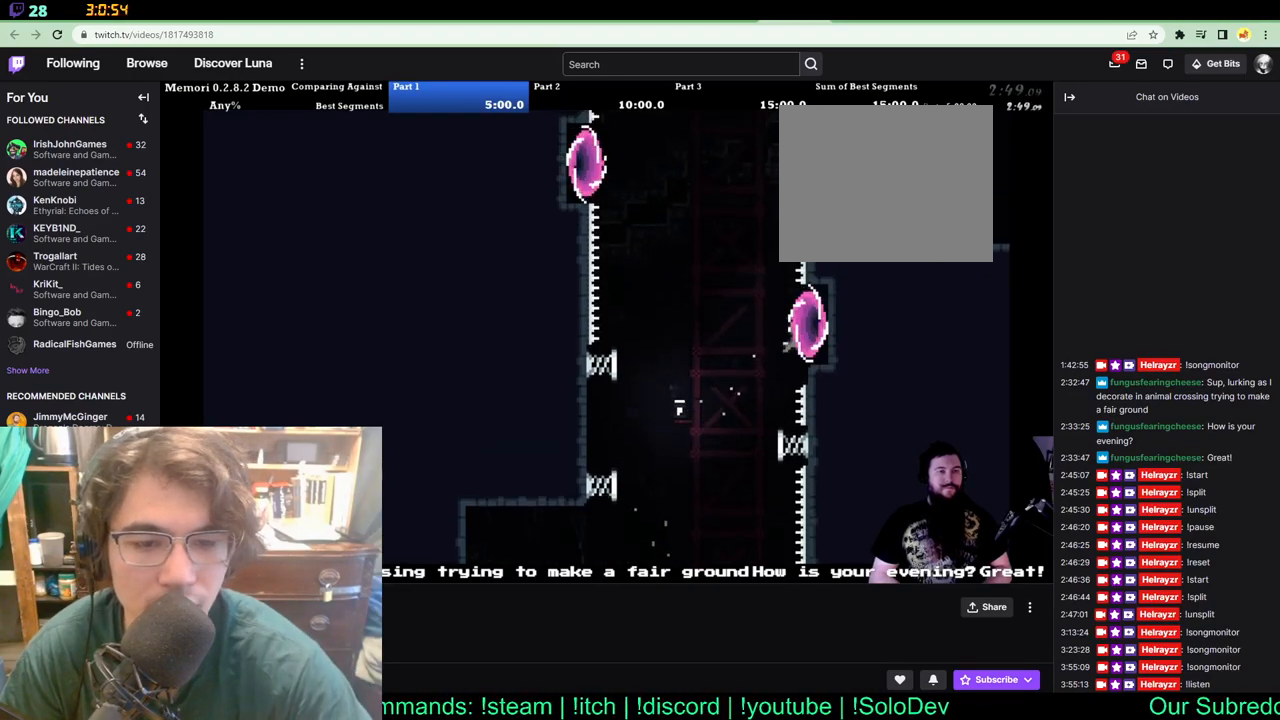
{"buttons": [], "left_stick": "center", "right_stick": "center", "events": [[467, "DPAD_RIGHT", "up"], [467, "DPAD_UP", "up"]]}
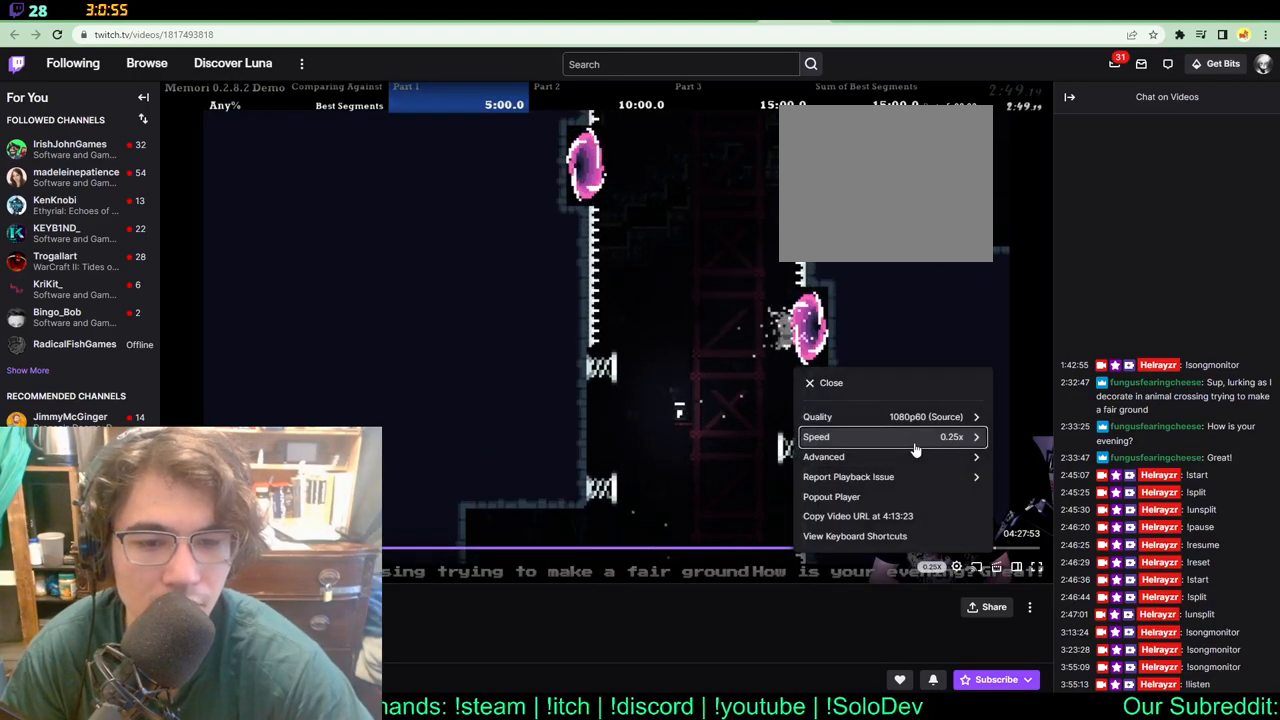
{"buttons": [], "left_stick": "center", "right_stick": "center", "events": []}
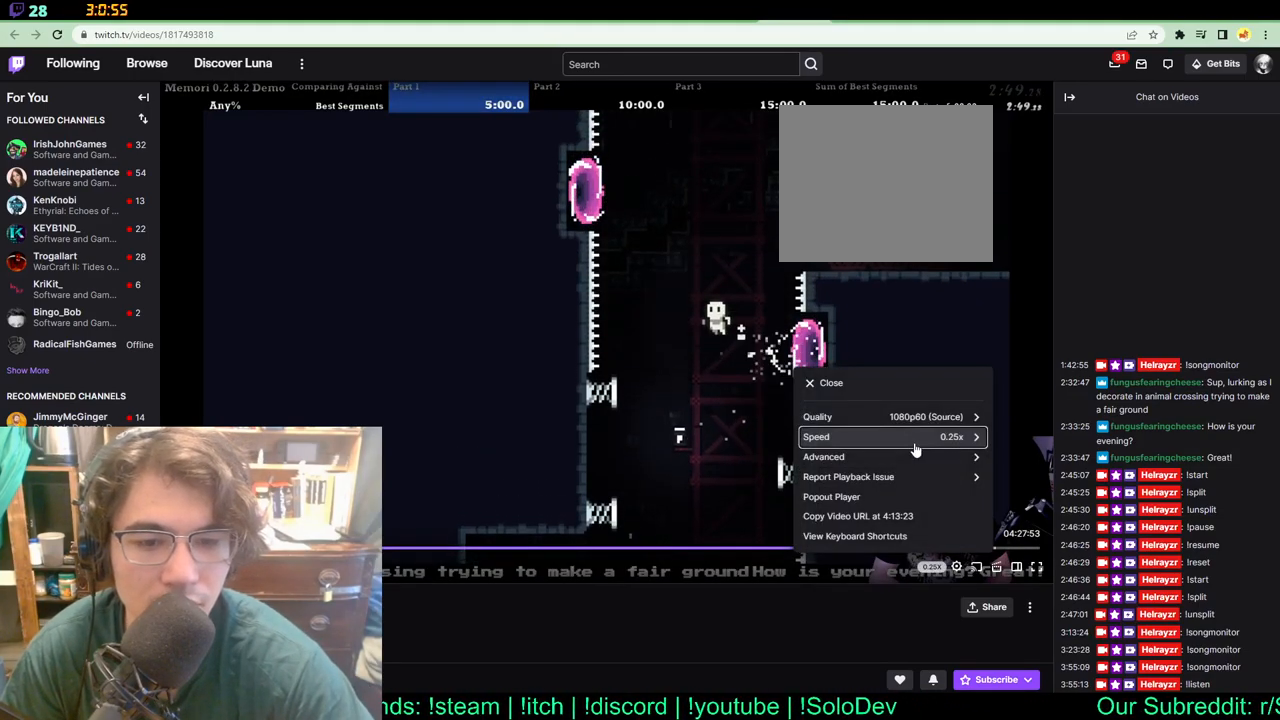
{"buttons": [], "left_stick": "center", "right_stick": "center", "events": []}
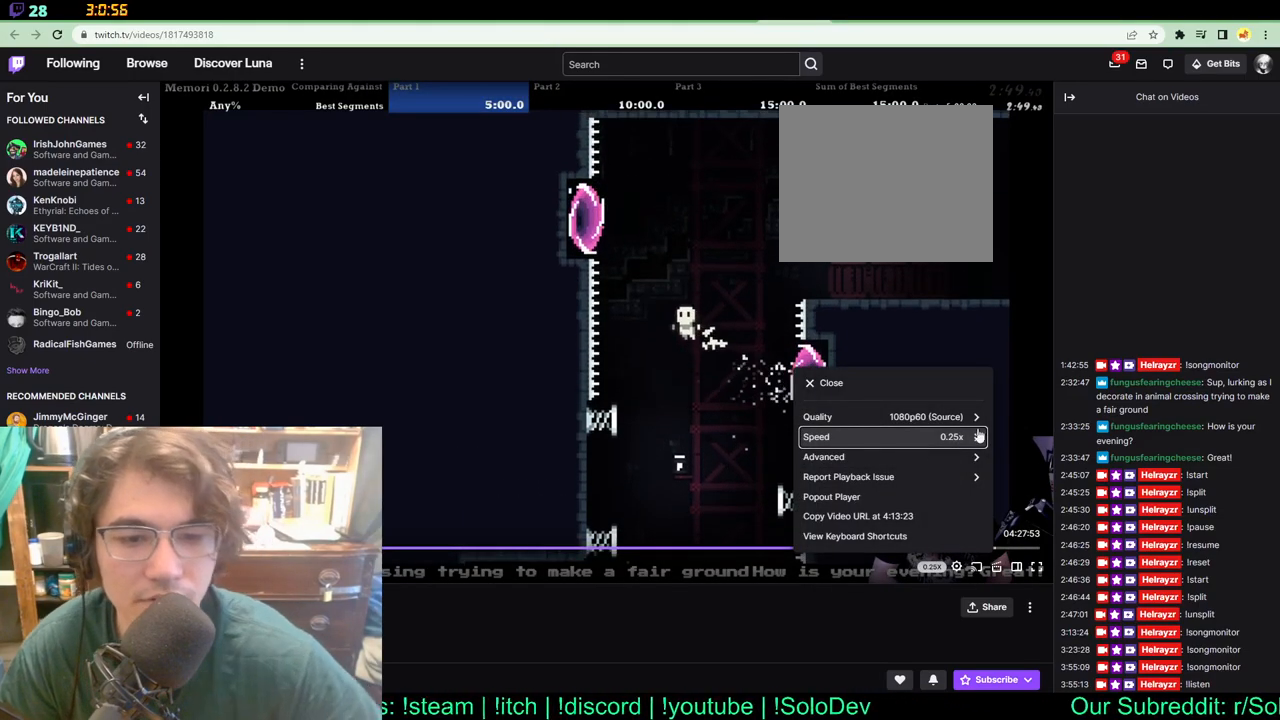
{"buttons": [], "left_stick": "center", "right_stick": "center", "events": []}
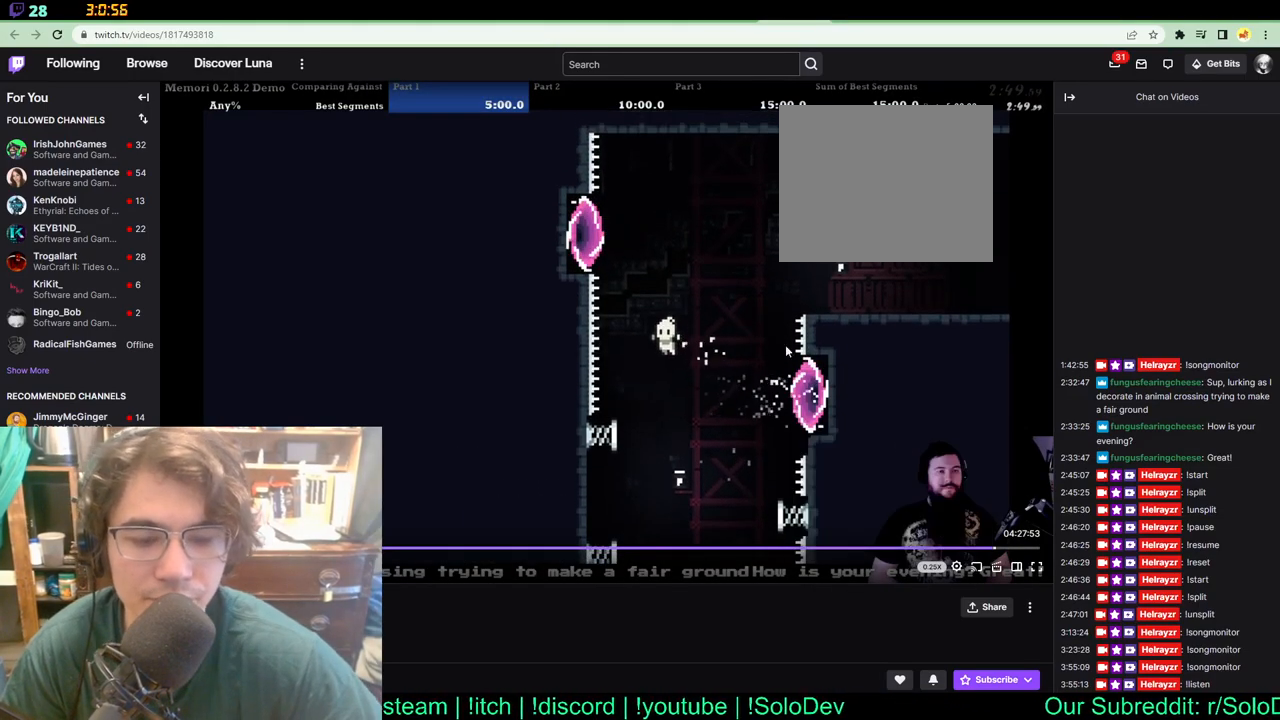
{"buttons": ["DPAD_UP"], "left_stick": "center", "right_stick": "center", "events": [[67, "DPAD_LEFT", "down"], [67, "DPAD_UP", "down"], [133, "DPAD_LEFT", "up"]]}
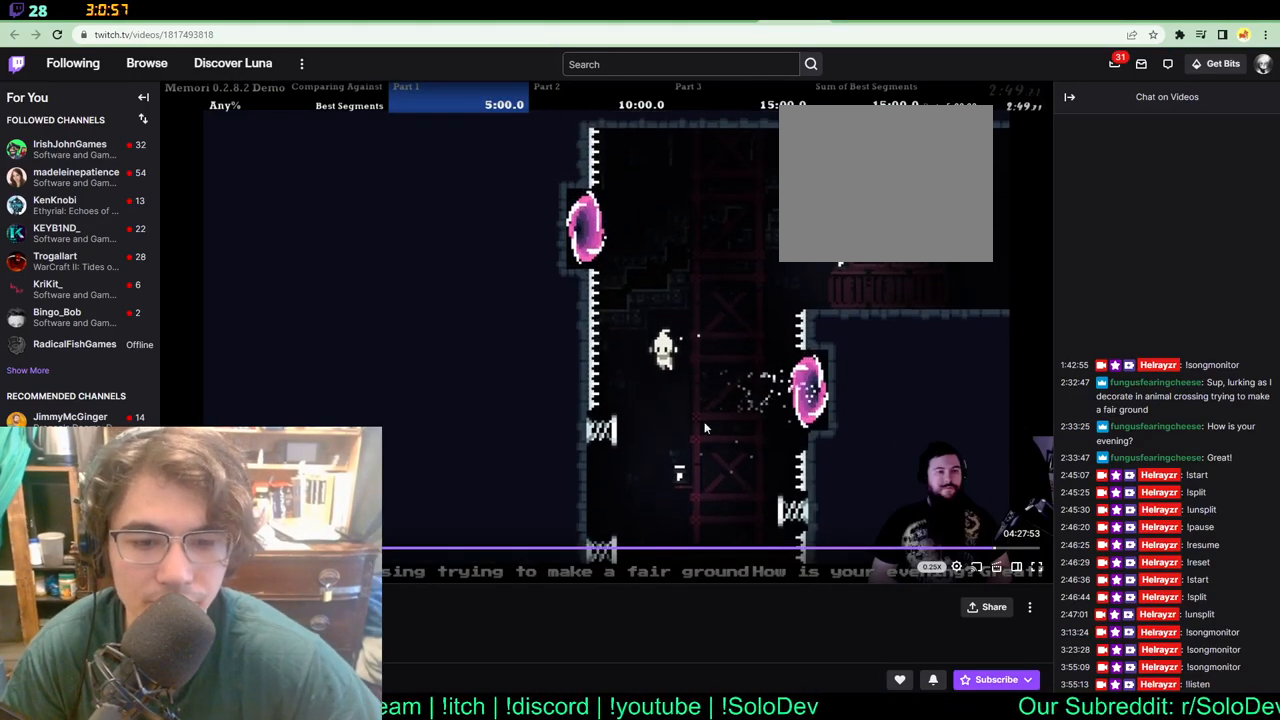
{"buttons": ["DPAD_UP", "DPAD_RIGHT"], "left_stick": "center", "right_stick": "center", "events": [[217, "DPAD_RIGHT", "down"]]}
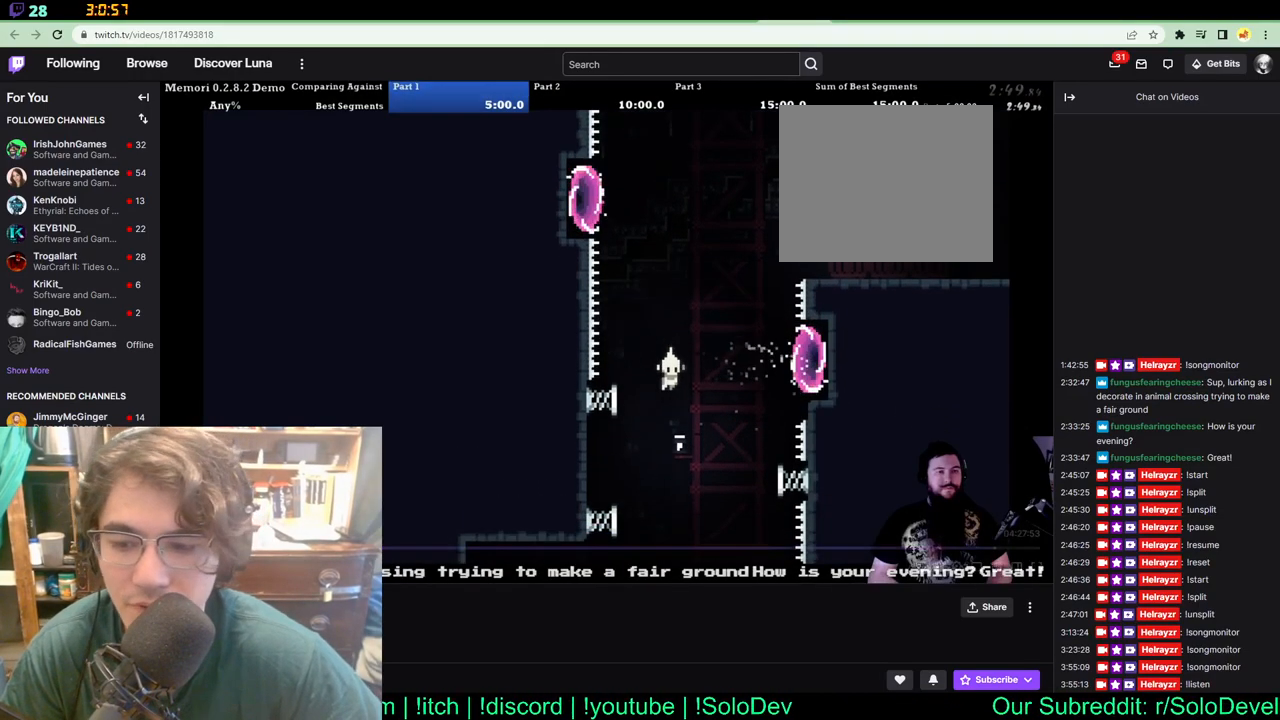
{"buttons": ["DPAD_UP"], "left_stick": "center", "right_stick": "center", "events": [[333, "DPAD_RIGHT", "up"]]}
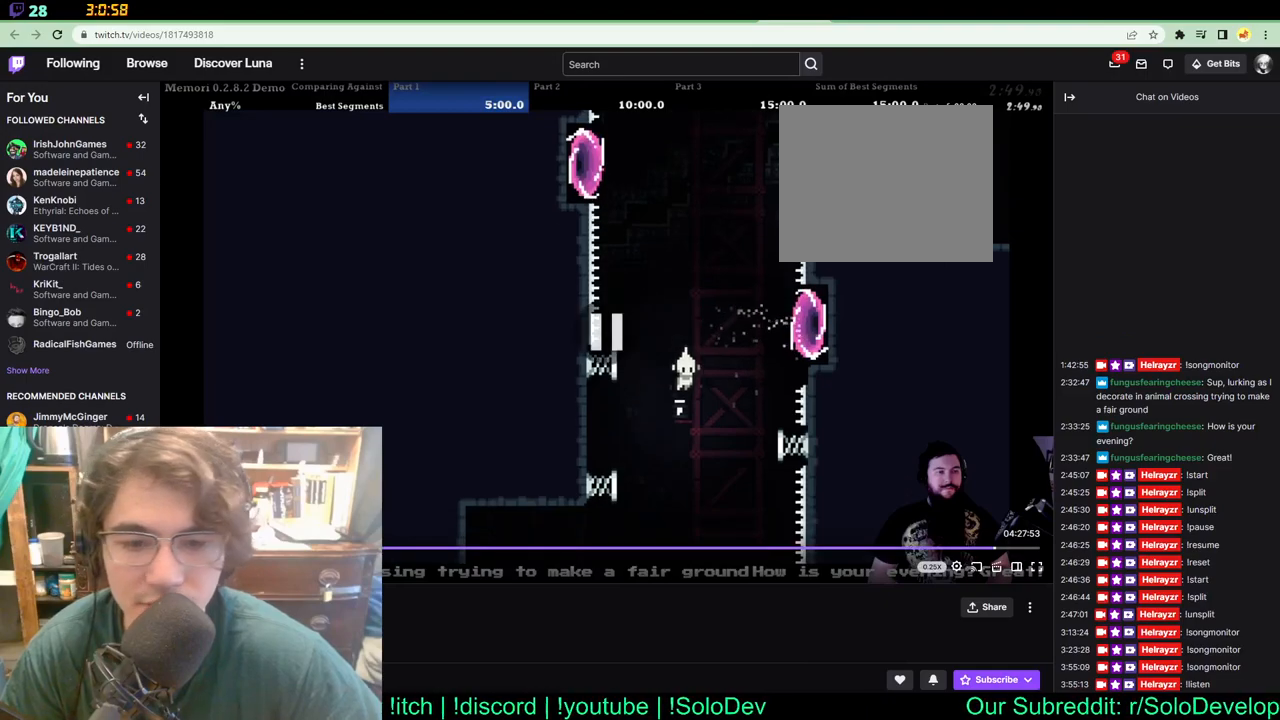
{"buttons": ["DPAD_UP"], "left_stick": "center", "right_stick": "center", "events": []}
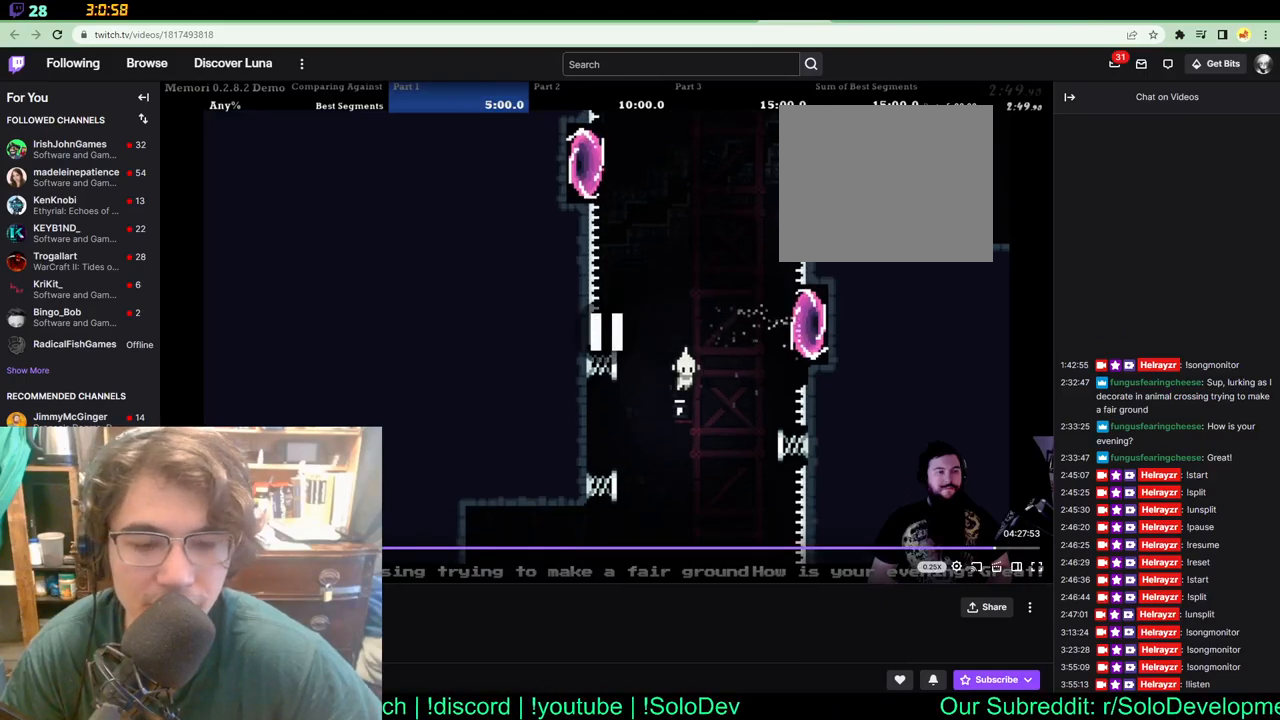
{"buttons": ["DPAD_UP"], "left_stick": "center", "right_stick": "center", "events": []}
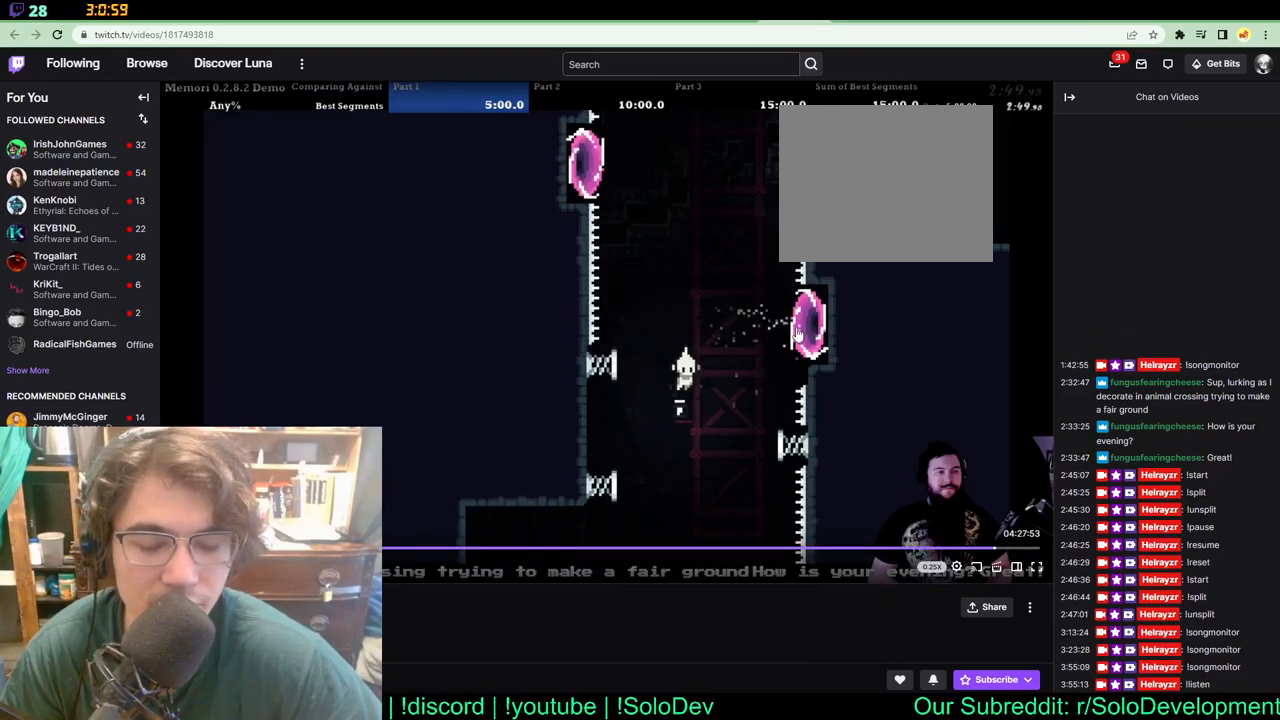
{"buttons": ["DPAD_UP"], "left_stick": "center", "right_stick": "center", "events": []}
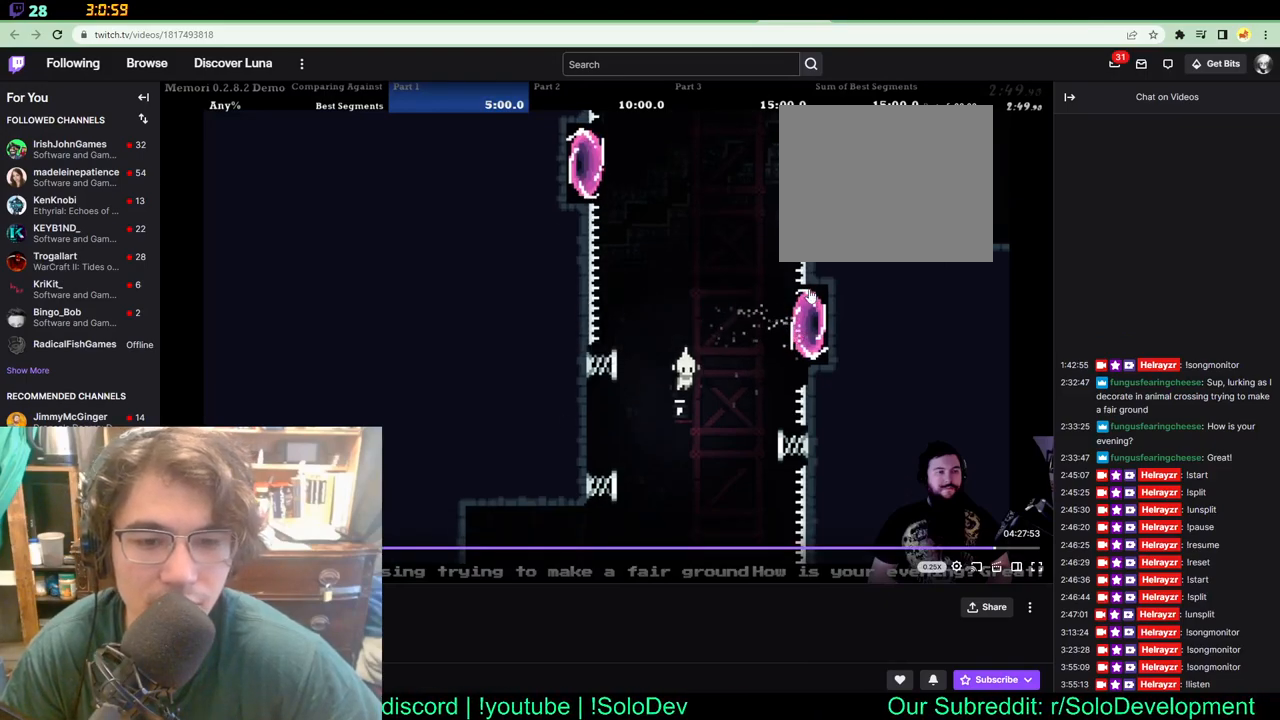
{"buttons": ["DPAD_UP"], "left_stick": "center", "right_stick": "center", "events": []}
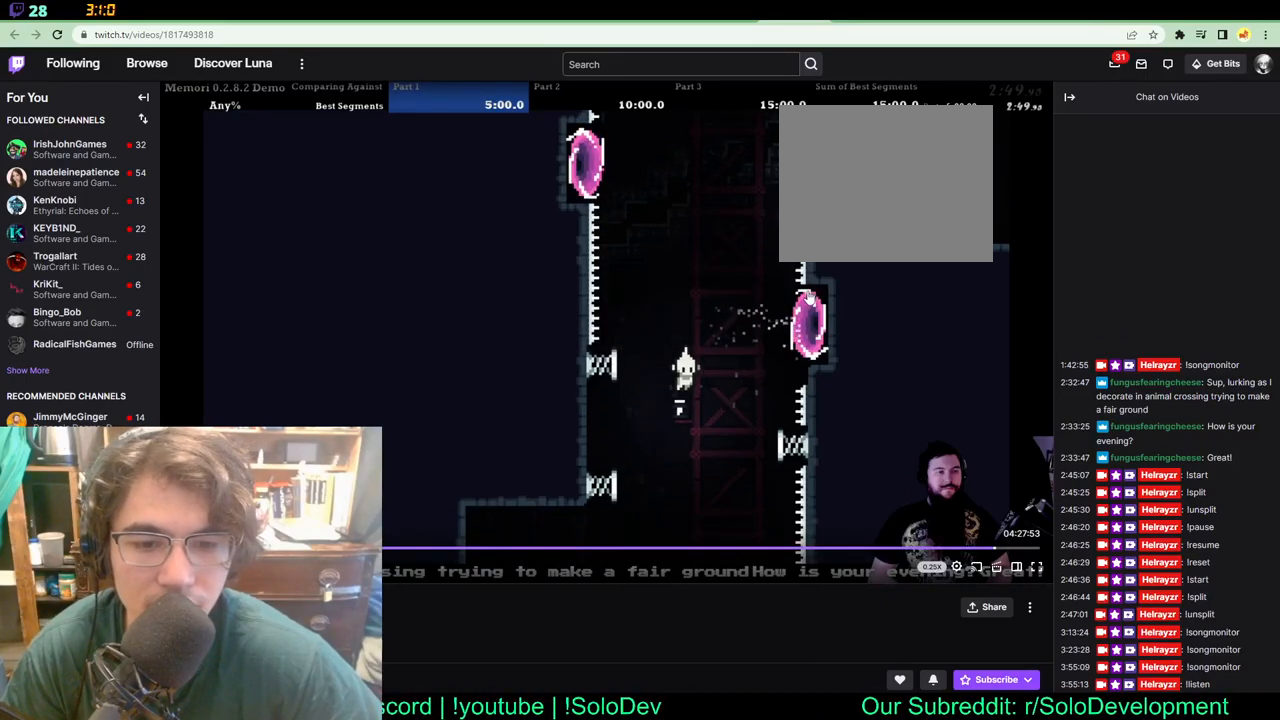
{"buttons": ["DPAD_UP"], "left_stick": "center", "right_stick": "center", "events": []}
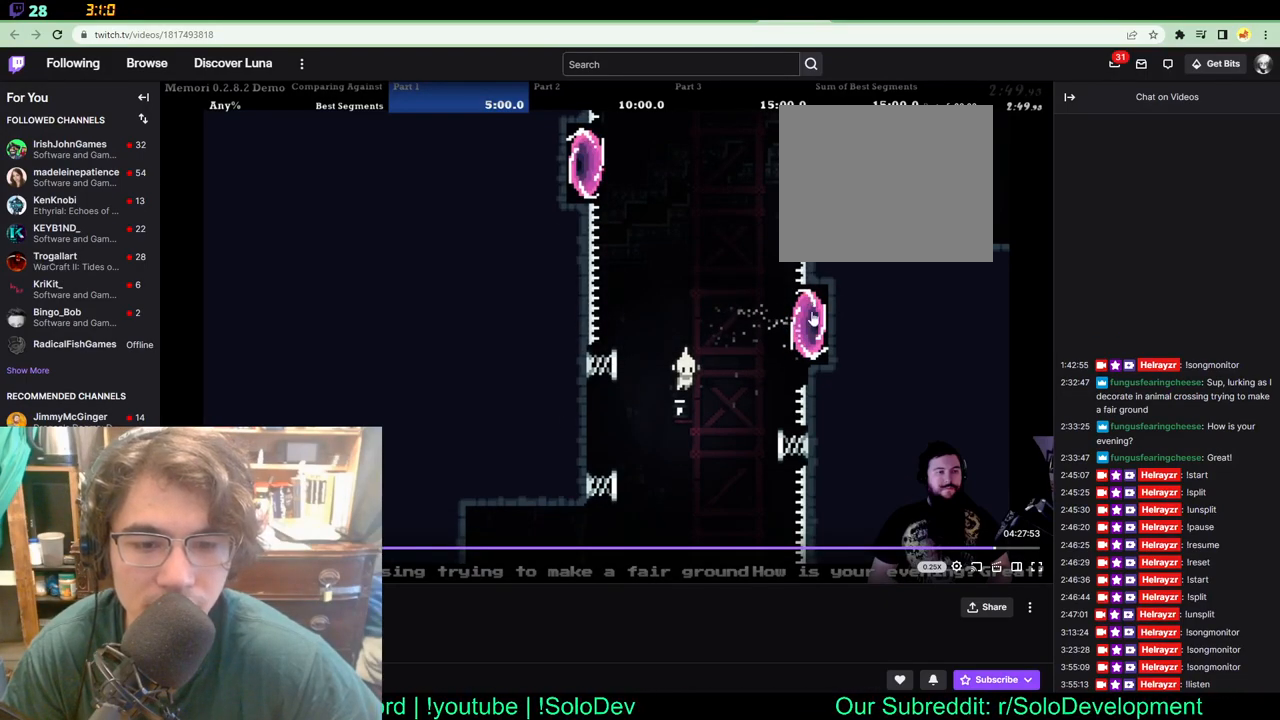
{"buttons": ["DPAD_UP"], "left_stick": "center", "right_stick": "center", "events": []}
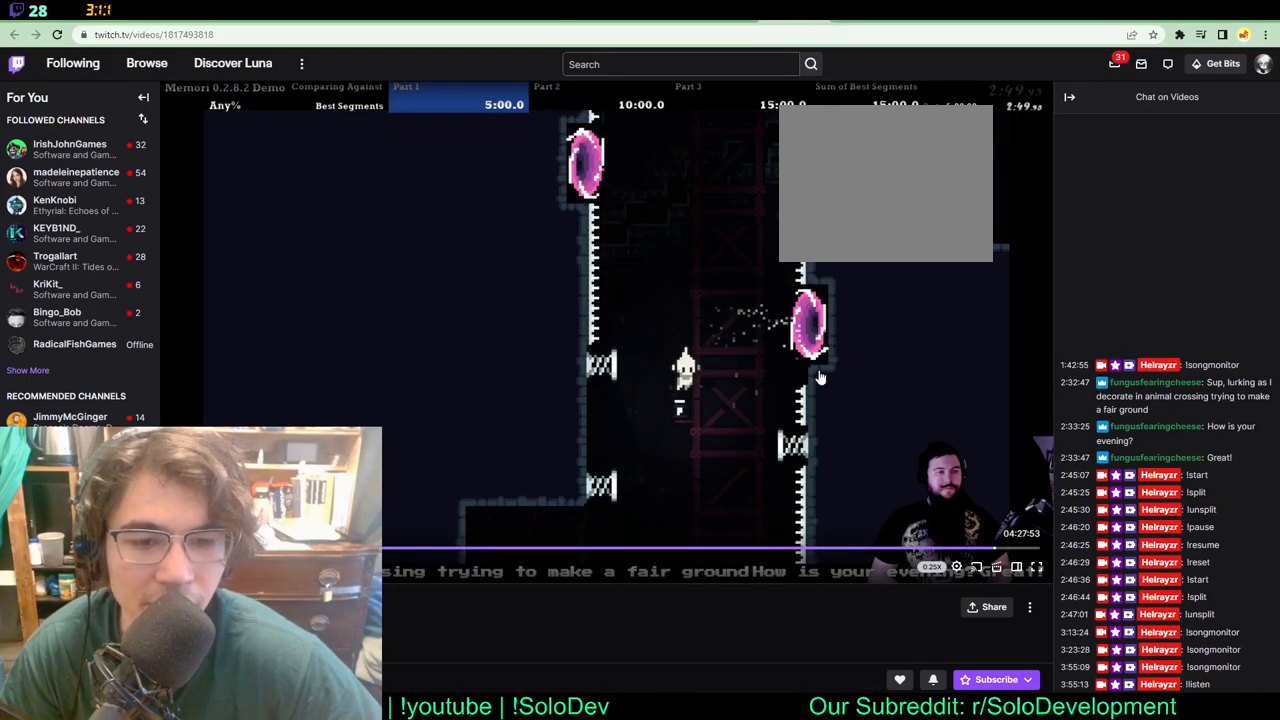
{"buttons": ["DPAD_UP"], "left_stick": "center", "right_stick": "center", "events": []}
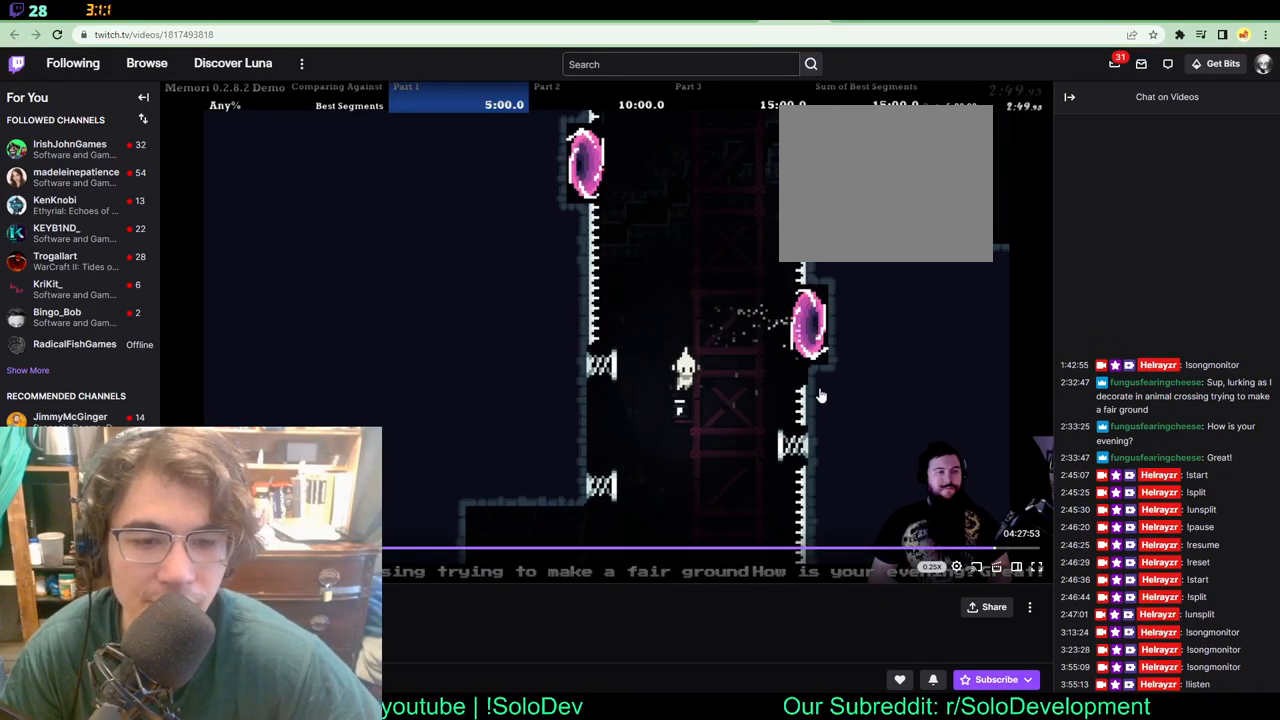
{"buttons": ["DPAD_UP"], "left_stick": "center", "right_stick": "center", "events": []}
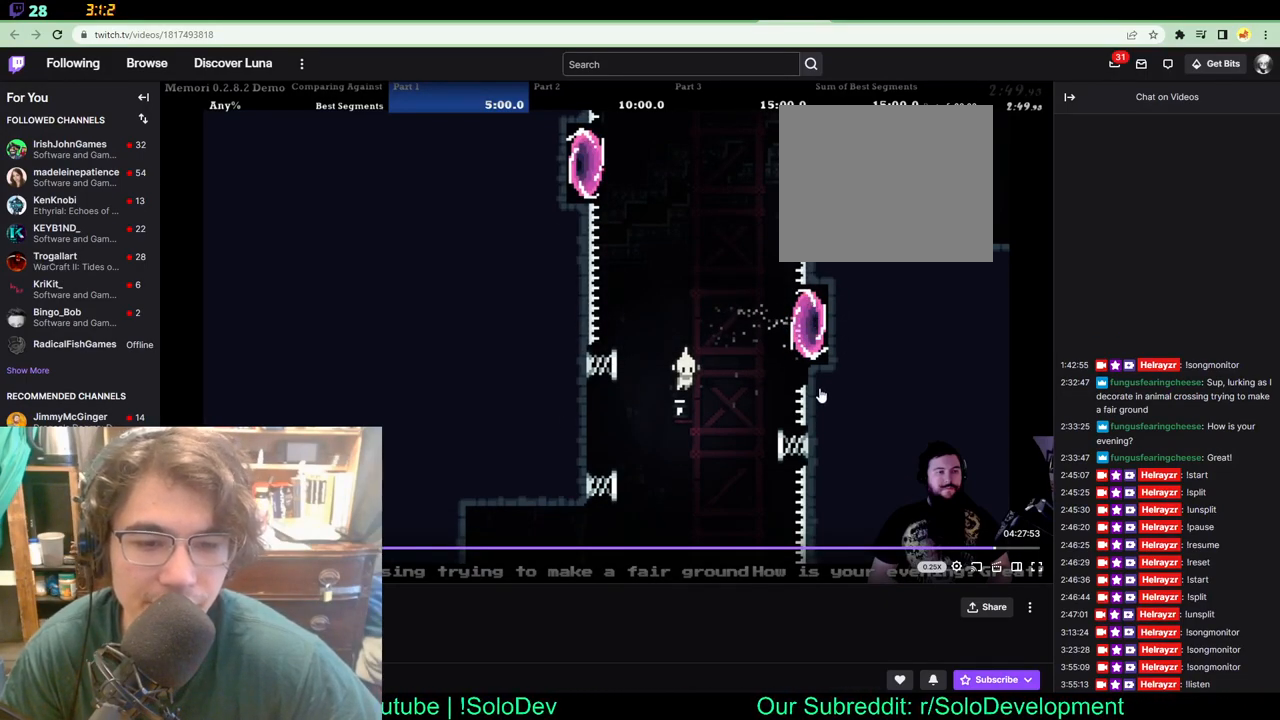
{"buttons": ["DPAD_UP"], "left_stick": "center", "right_stick": "center", "events": []}
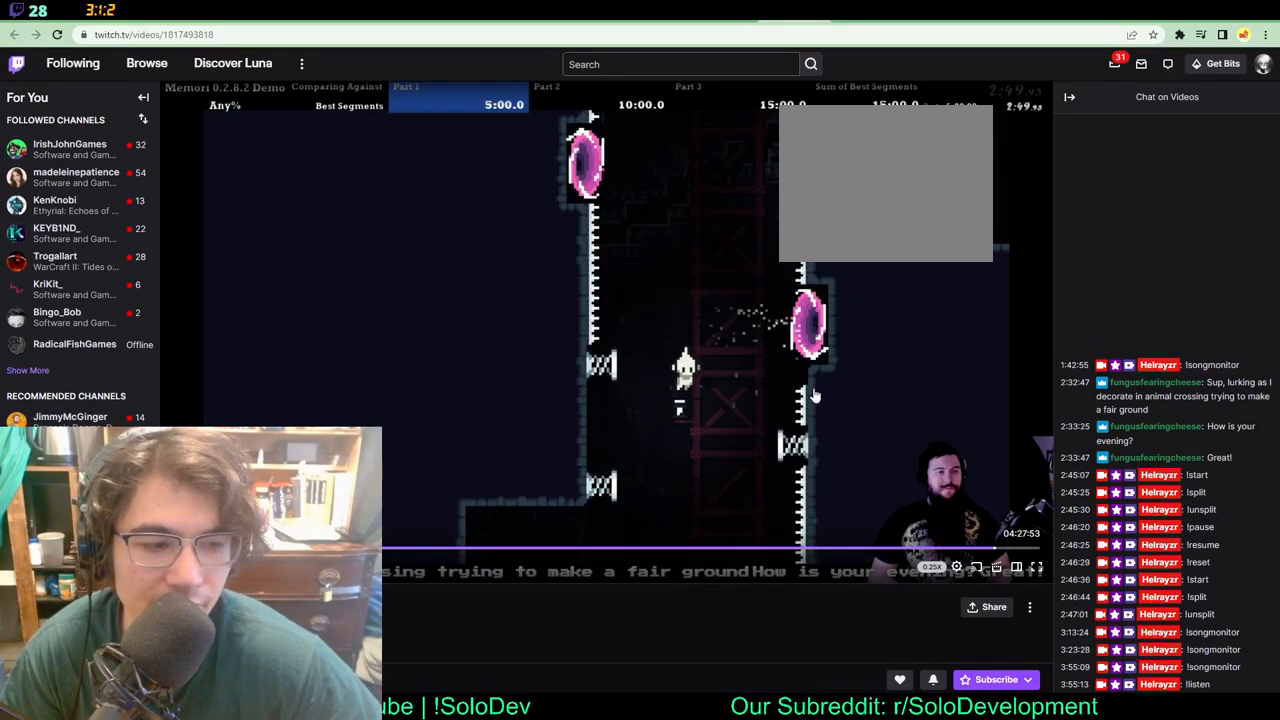
{"buttons": ["DPAD_UP"], "left_stick": "center", "right_stick": "center", "events": []}
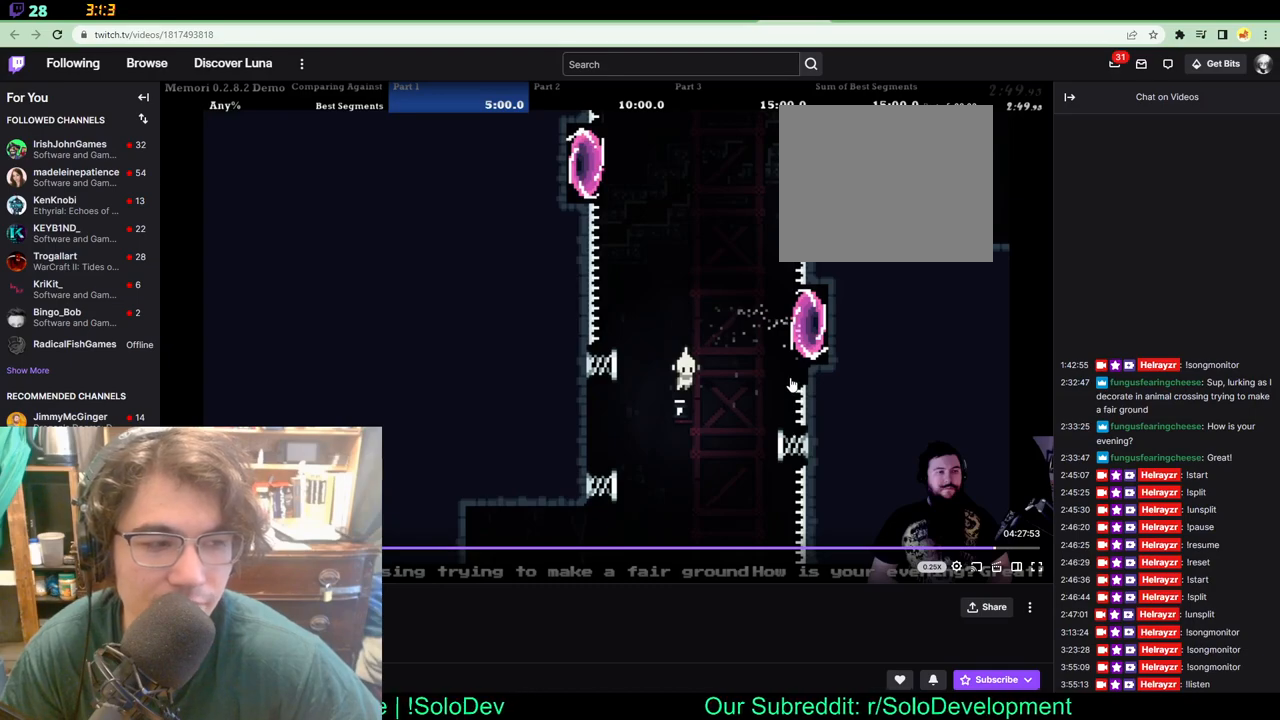
{"buttons": ["DPAD_UP"], "left_stick": "center", "right_stick": "center", "events": []}
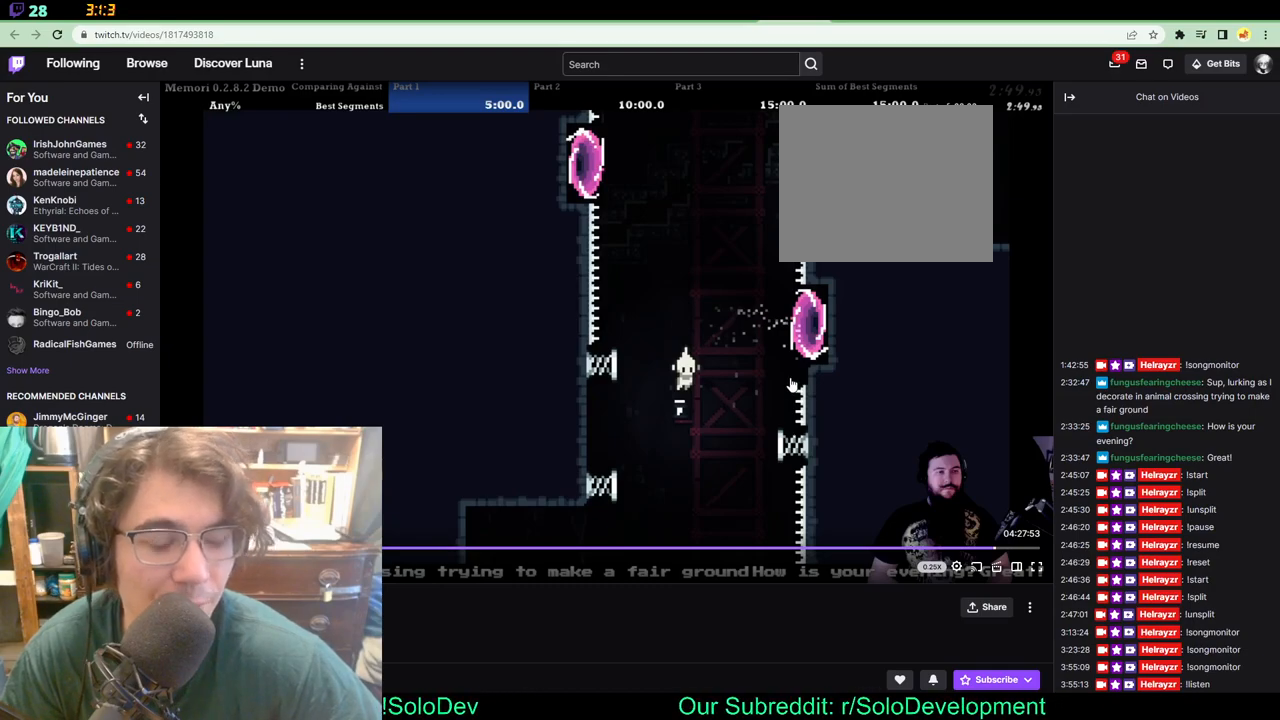
{"buttons": ["DPAD_UP"], "left_stick": "center", "right_stick": "center", "events": []}
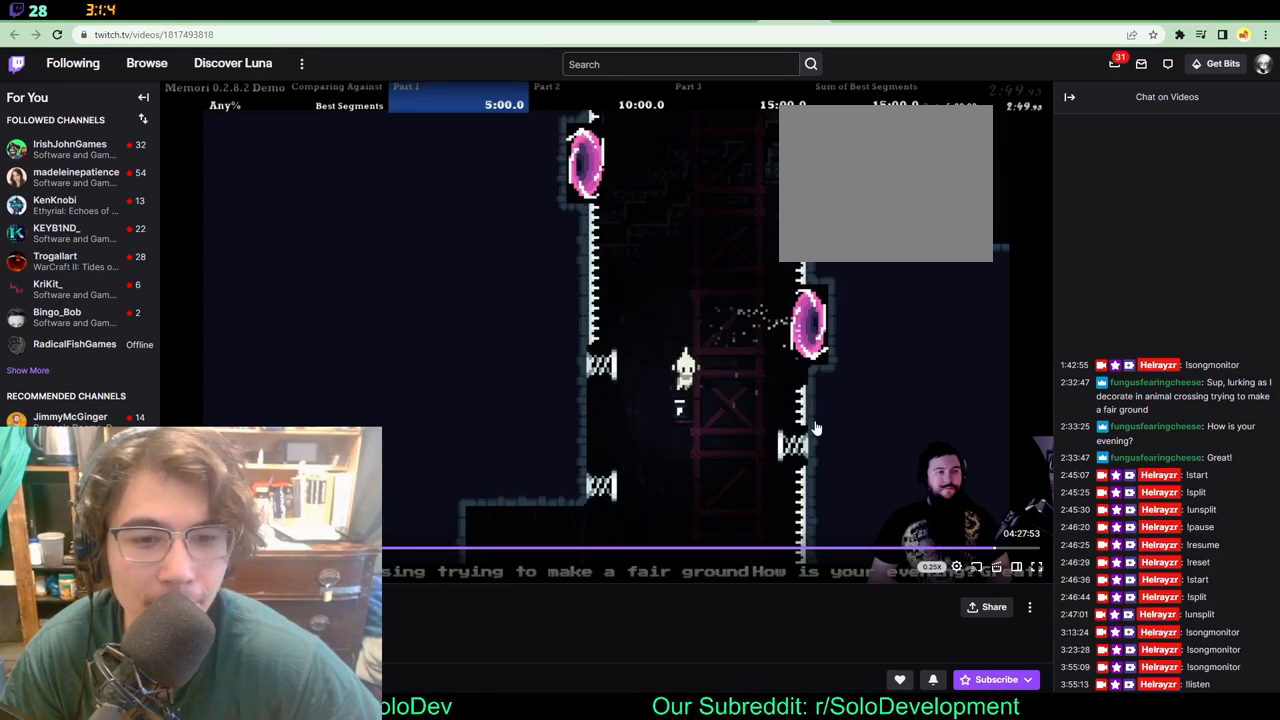
{"buttons": ["DPAD_UP"], "left_stick": "center", "right_stick": "center", "events": []}
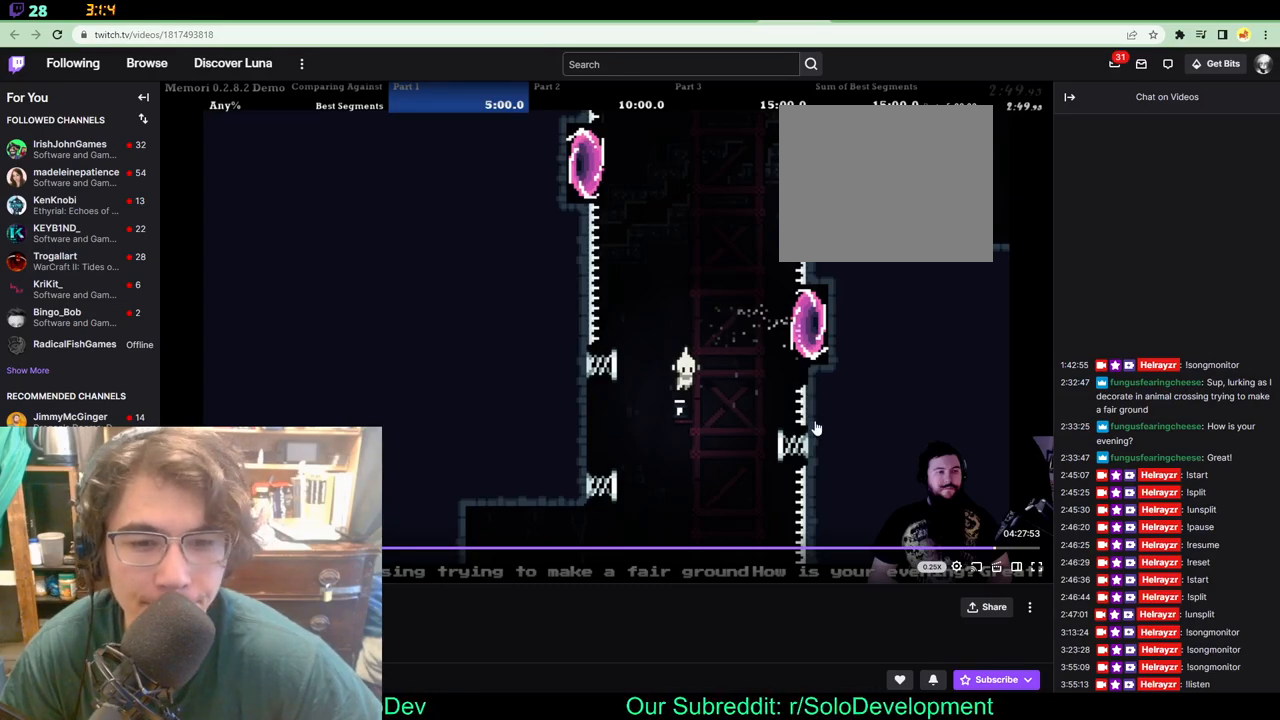
{"buttons": ["DPAD_UP"], "left_stick": "center", "right_stick": "center", "events": []}
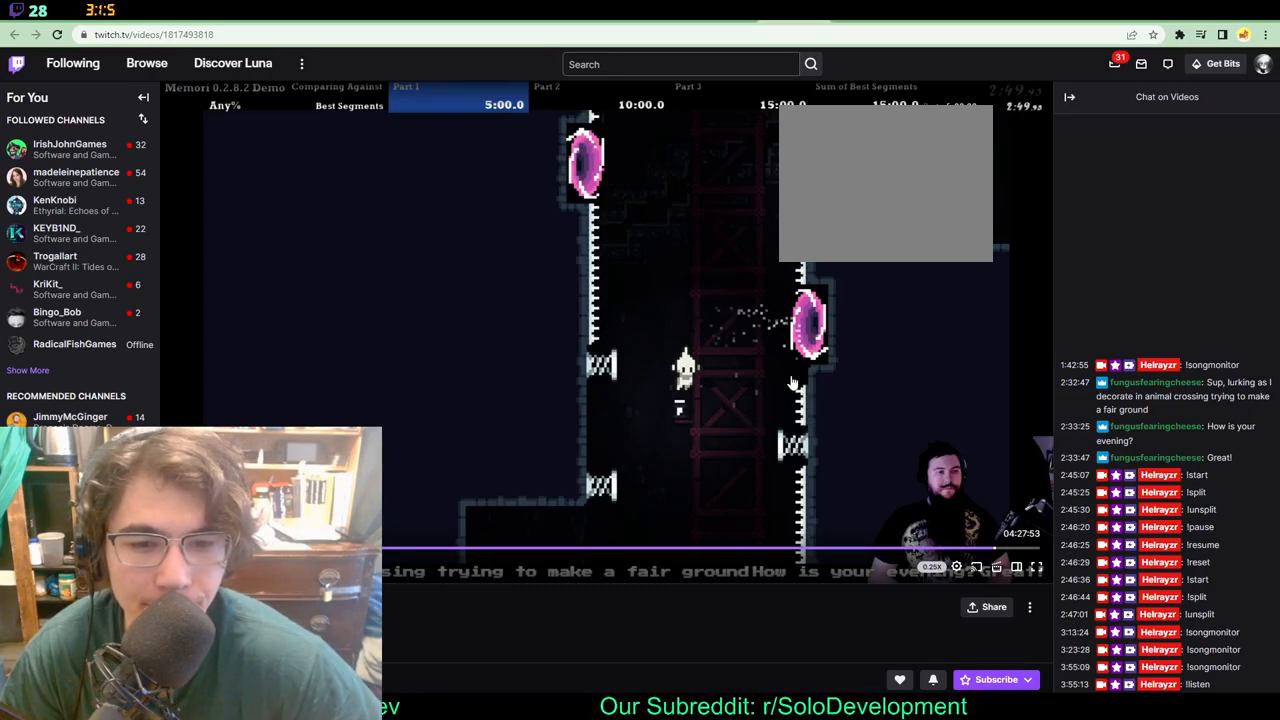
{"buttons": ["DPAD_UP"], "left_stick": "center", "right_stick": "center", "events": []}
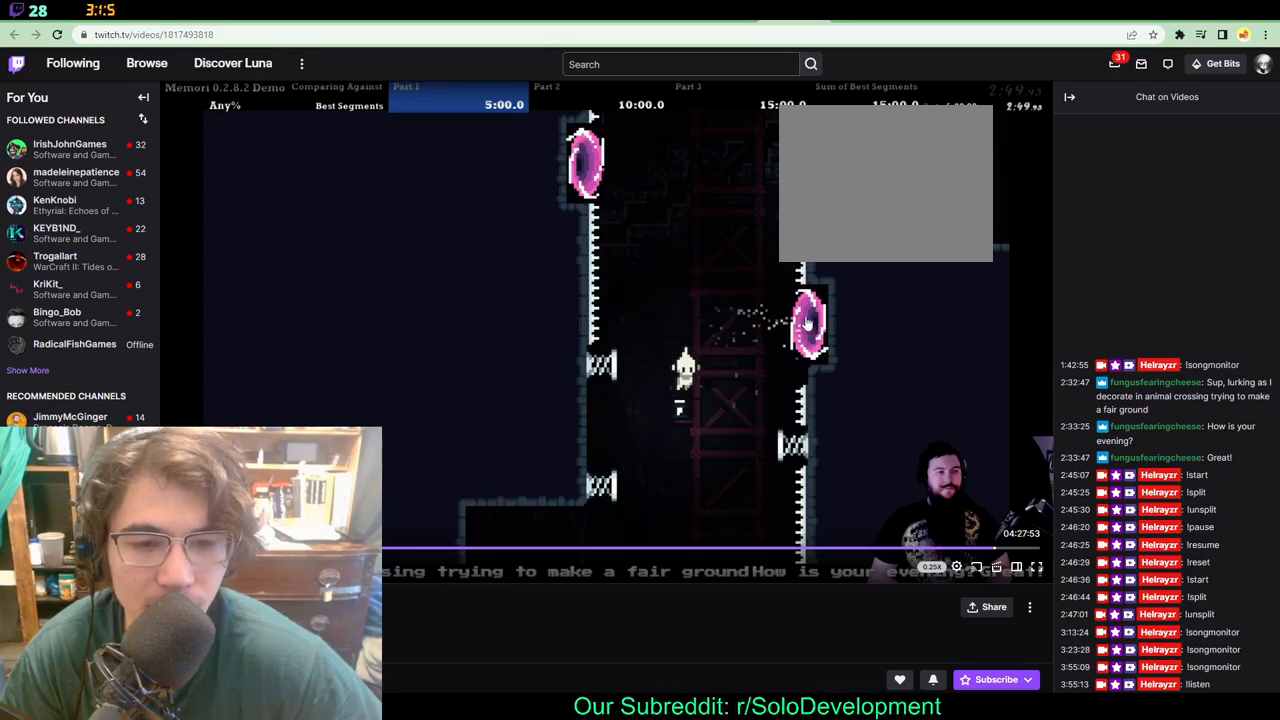
{"buttons": ["DPAD_UP"], "left_stick": "center", "right_stick": "center", "events": []}
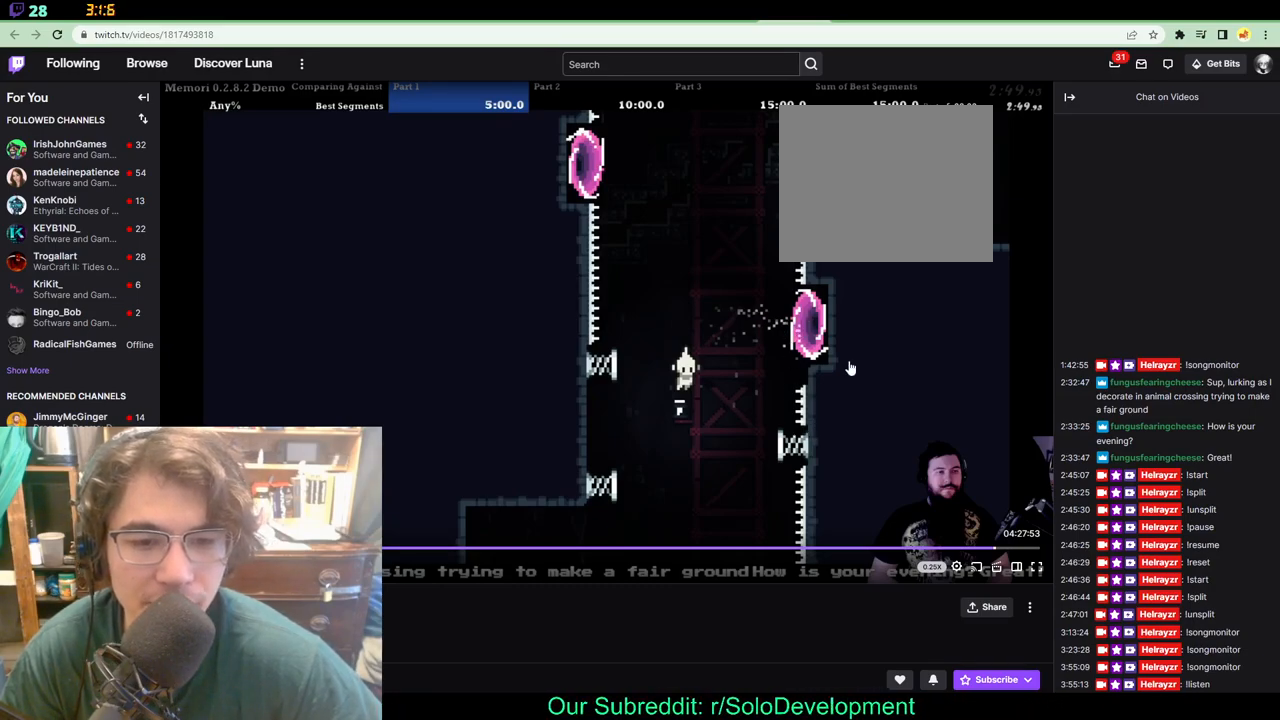
{"buttons": ["DPAD_UP"], "left_stick": "center", "right_stick": "center", "events": []}
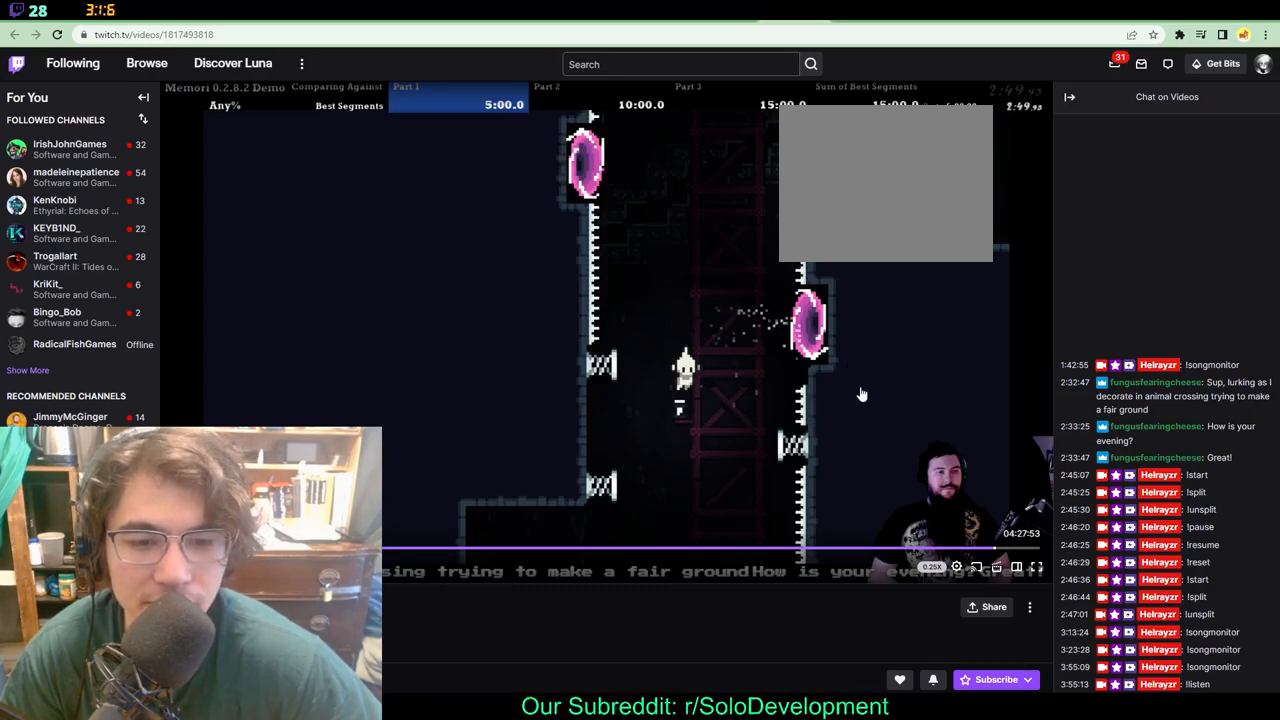
{"buttons": ["DPAD_UP"], "left_stick": "center", "right_stick": "center", "events": []}
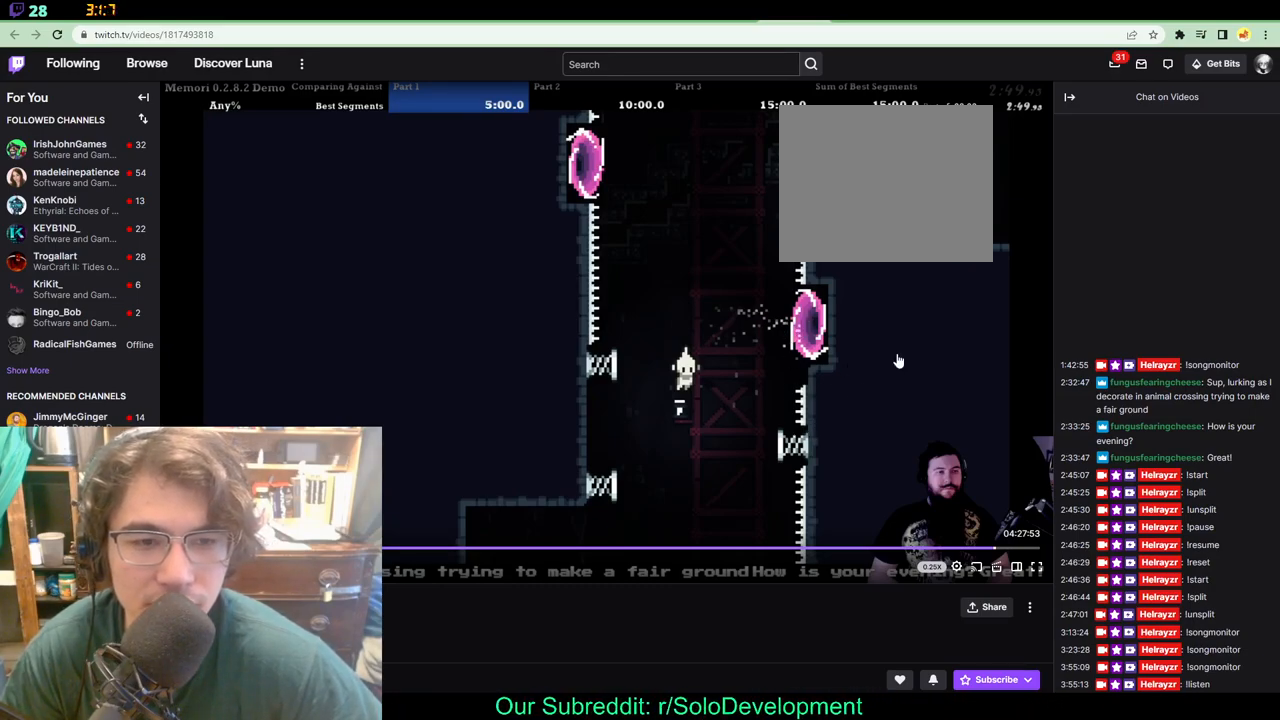
{"buttons": ["DPAD_UP"], "left_stick": "center", "right_stick": "center", "events": []}
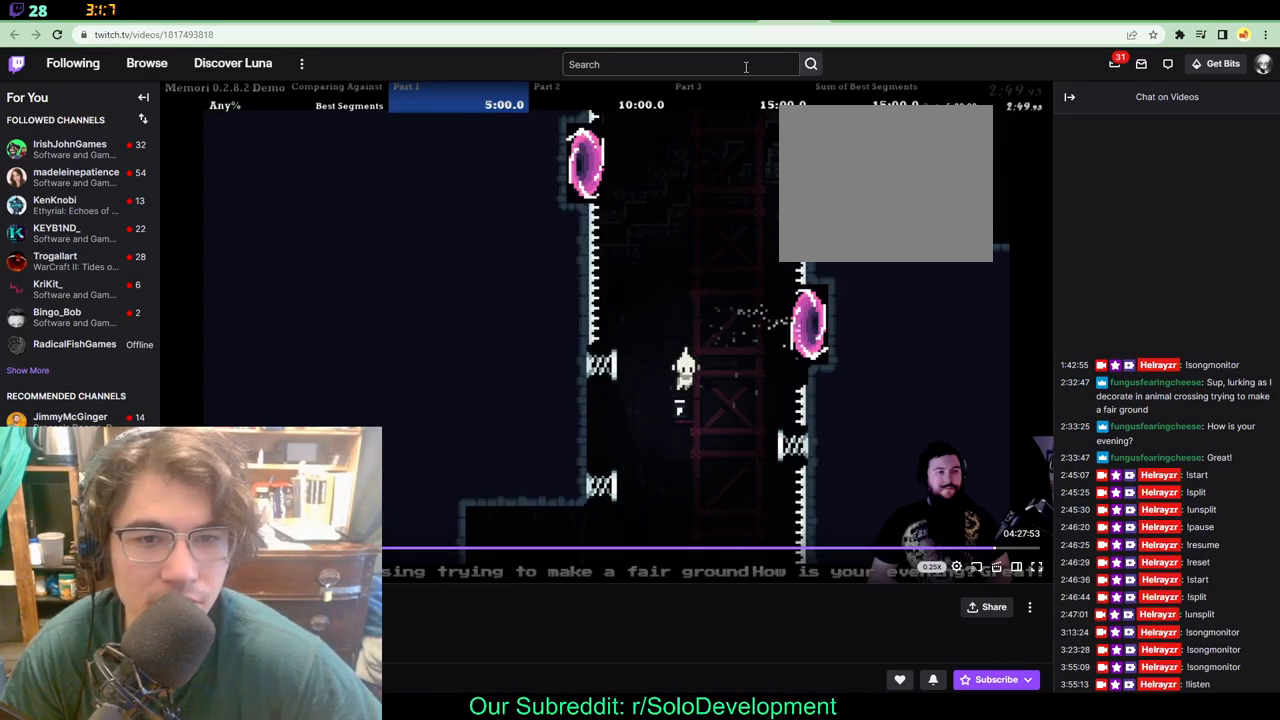
{"buttons": ["DPAD_UP"], "left_stick": "center", "right_stick": "center", "events": []}
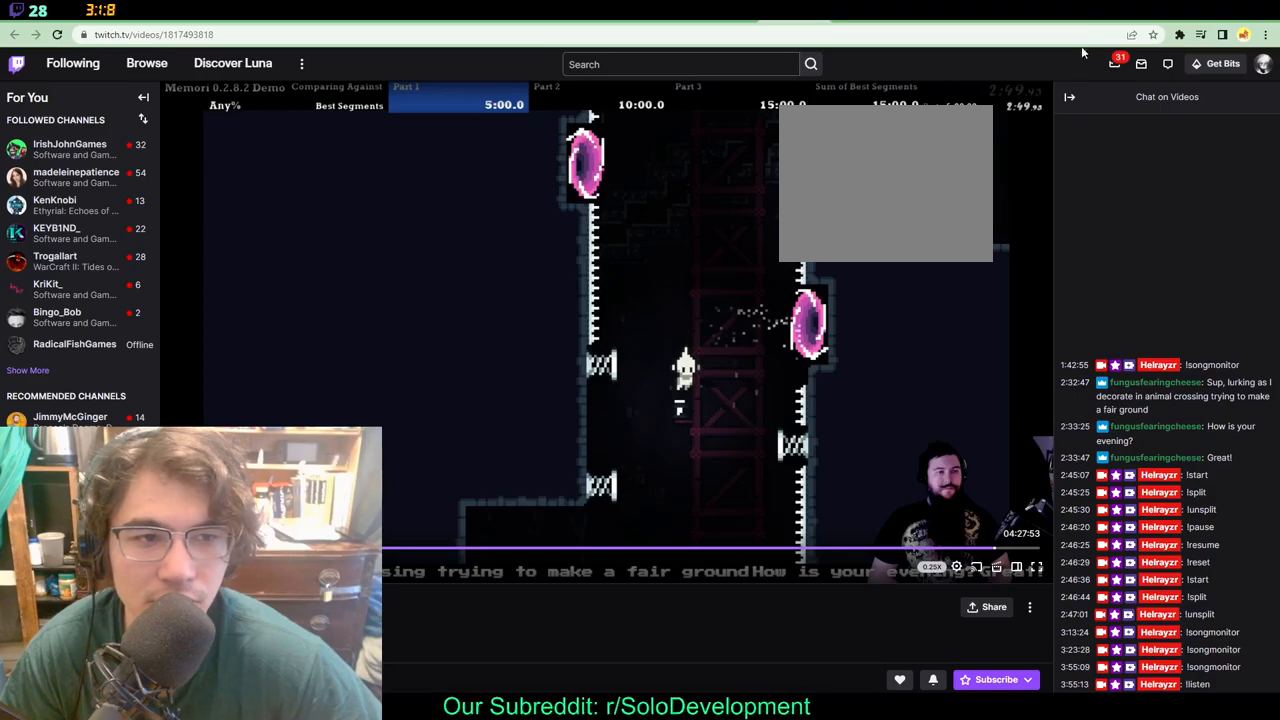
{"buttons": ["DPAD_UP"], "left_stick": "center", "right_stick": "center", "events": []}